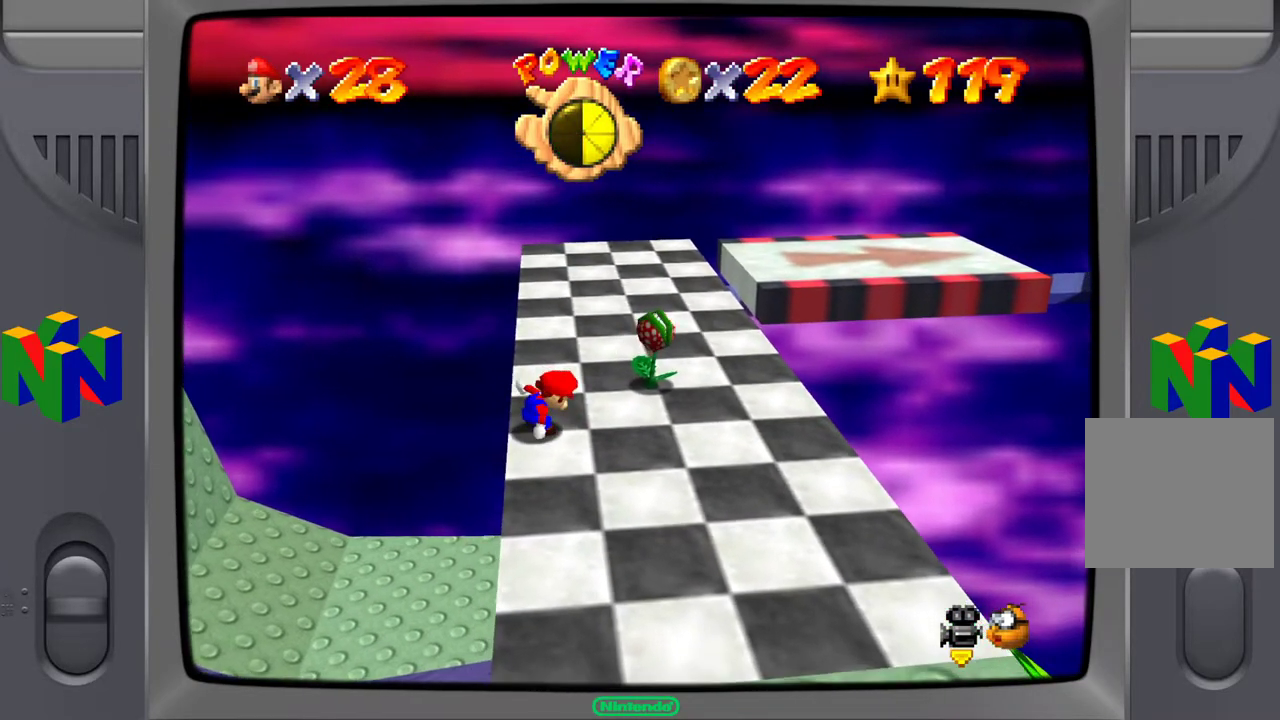
Gameplay with a controller (Xbox layout); each line is a JSON object with the inputs held at the frame after it. "events" lists button and stick changes between this image and that frame as [ms after this image, input, new state], when the widget could be followed in between. Not read: L3 R3.
{"buttons": [], "left_stick": "up-right", "right_stick": "center", "events": [[50, "left_stick", "right"], [333, "left_stick", "up-right"]]}
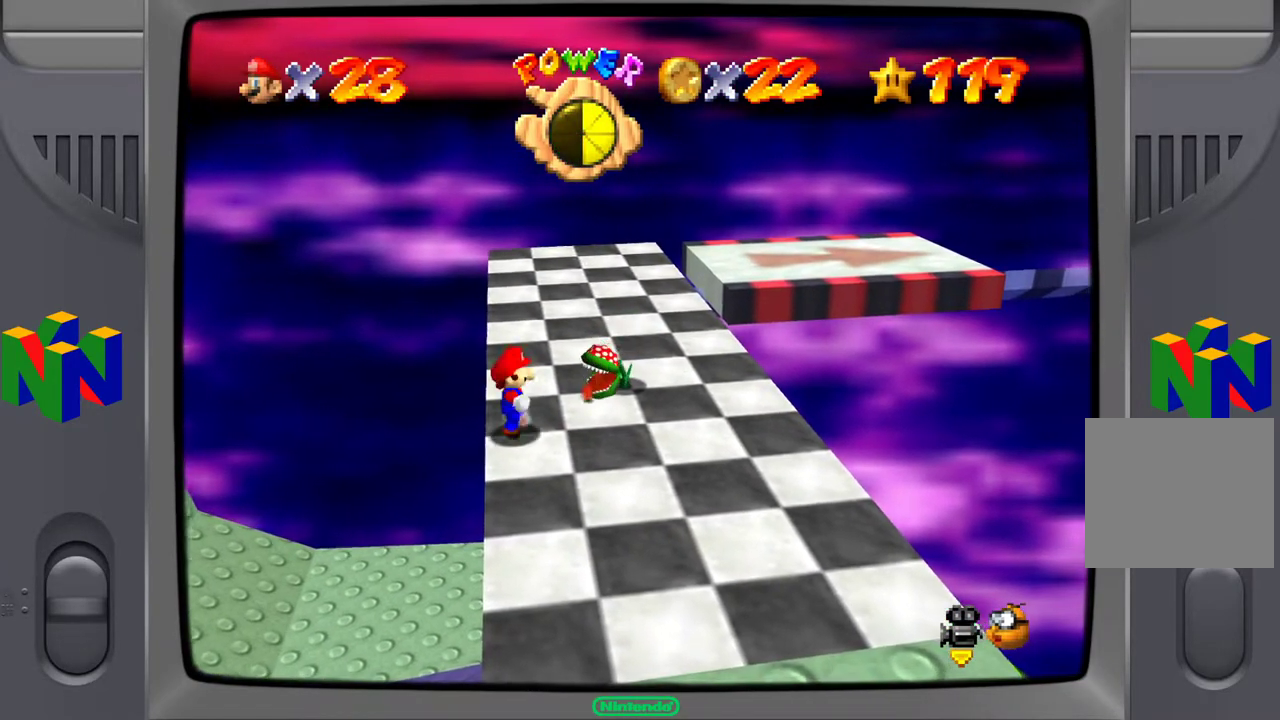
{"buttons": [], "left_stick": "up-right", "right_stick": "center", "events": [[83, "A", "down"], [417, "A", "up"]]}
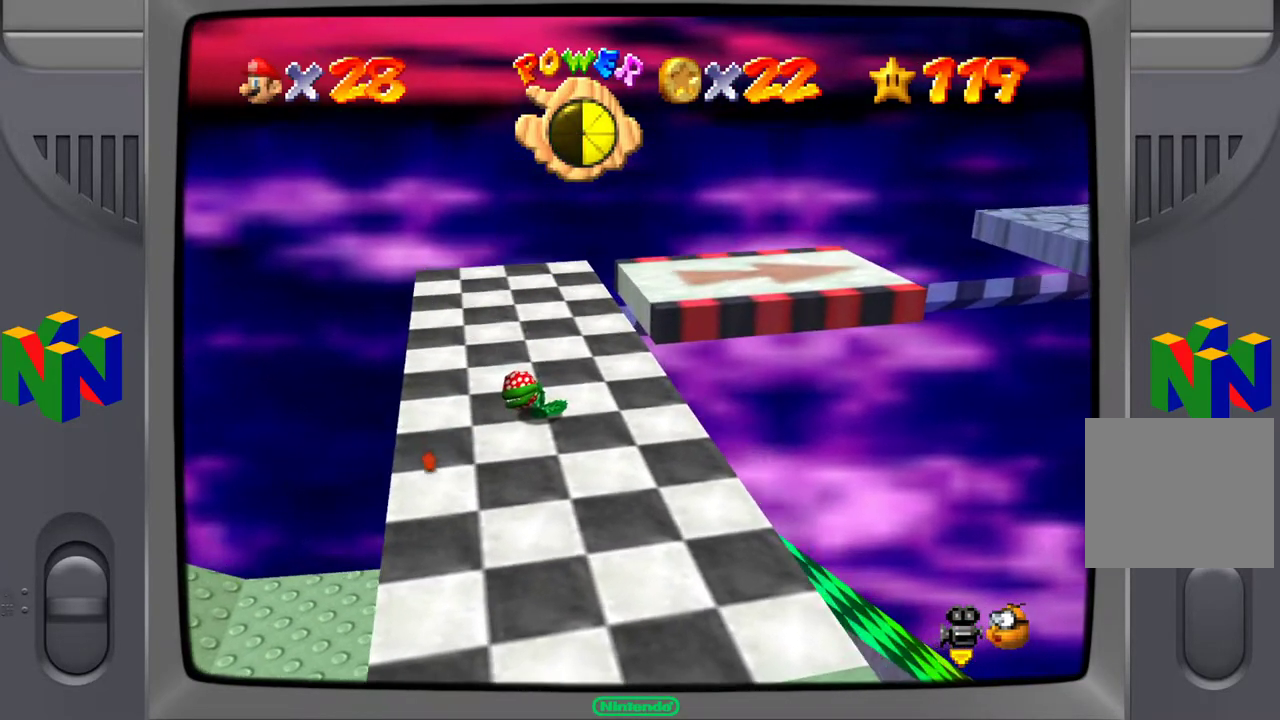
{"buttons": [], "left_stick": "center", "right_stick": "center", "events": [[117, "L2", "down"], [317, "L2", "up"], [317, "left_stick", "center"]]}
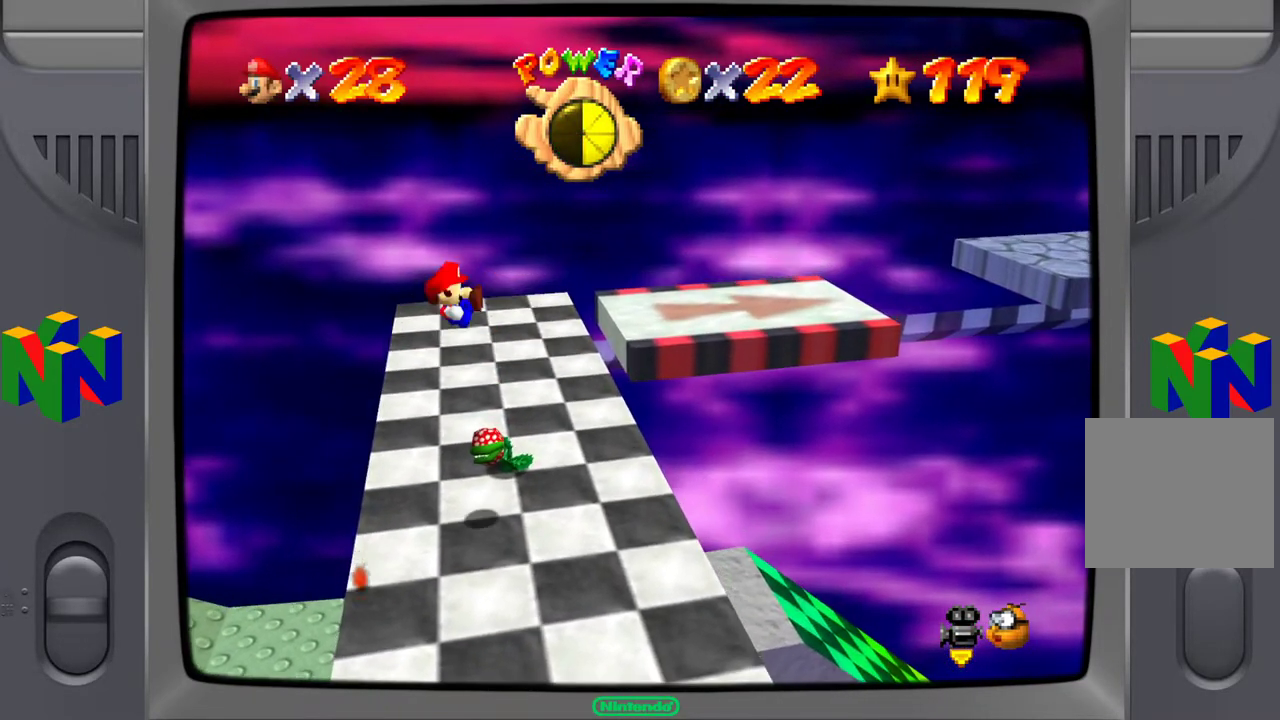
{"buttons": [], "left_stick": "center", "right_stick": "center", "events": []}
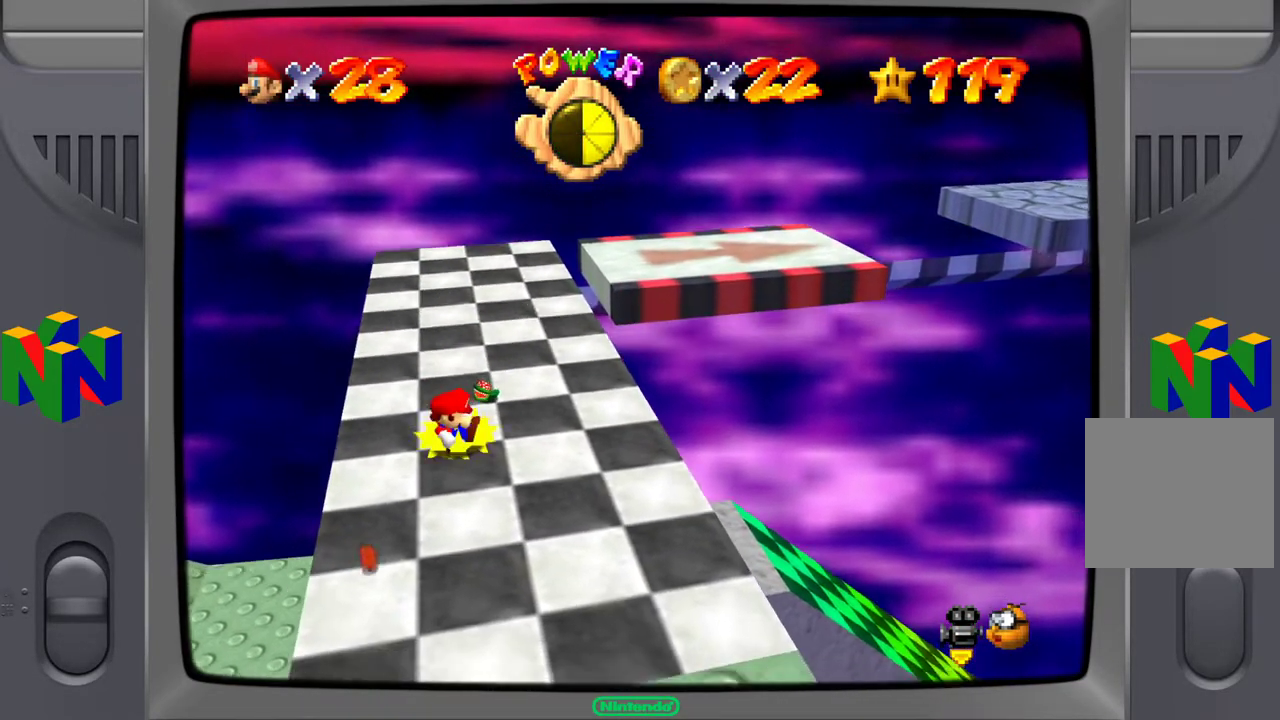
{"buttons": [], "left_stick": "up", "right_stick": "center", "events": [[300, "left_stick", "up"]]}
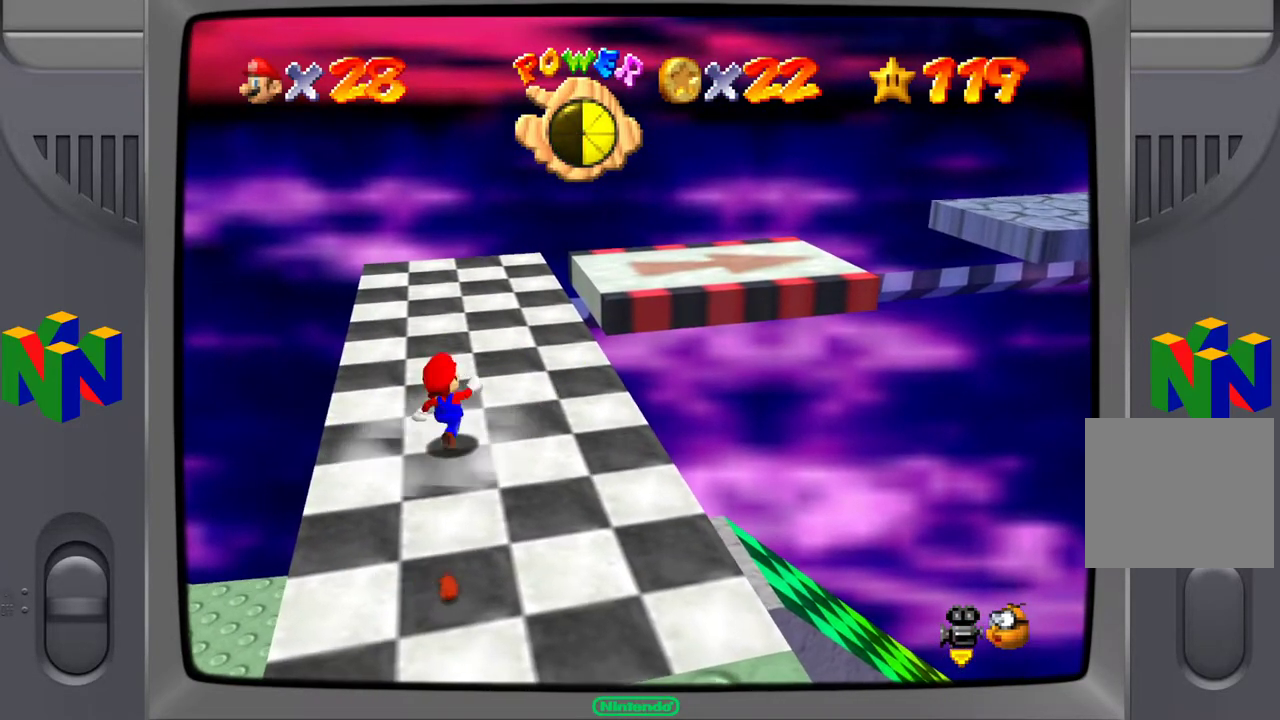
{"buttons": [], "left_stick": "up-left", "right_stick": "center", "events": [[133, "right_stick", "left"], [267, "right_stick", "center"], [383, "left_stick", "up-left"]]}
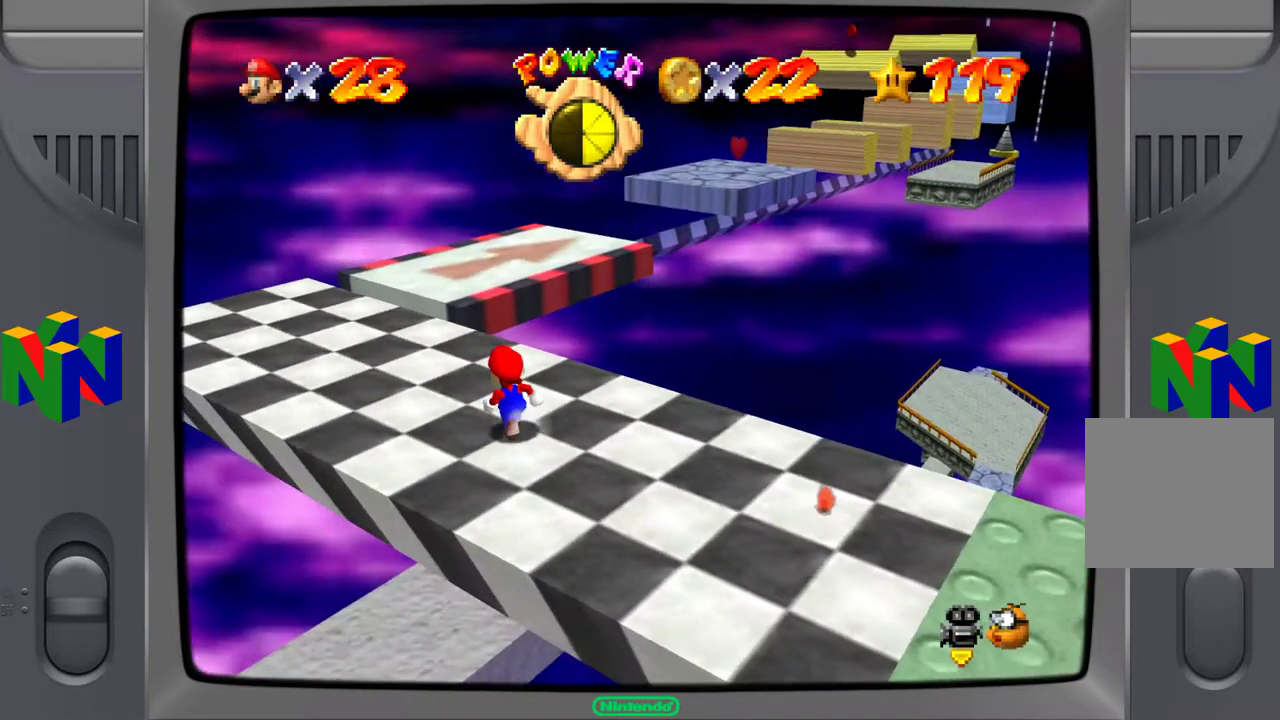
{"buttons": [], "left_stick": "up-left", "right_stick": "center", "events": [[300, "right_stick", "left"], [433, "right_stick", "center"]]}
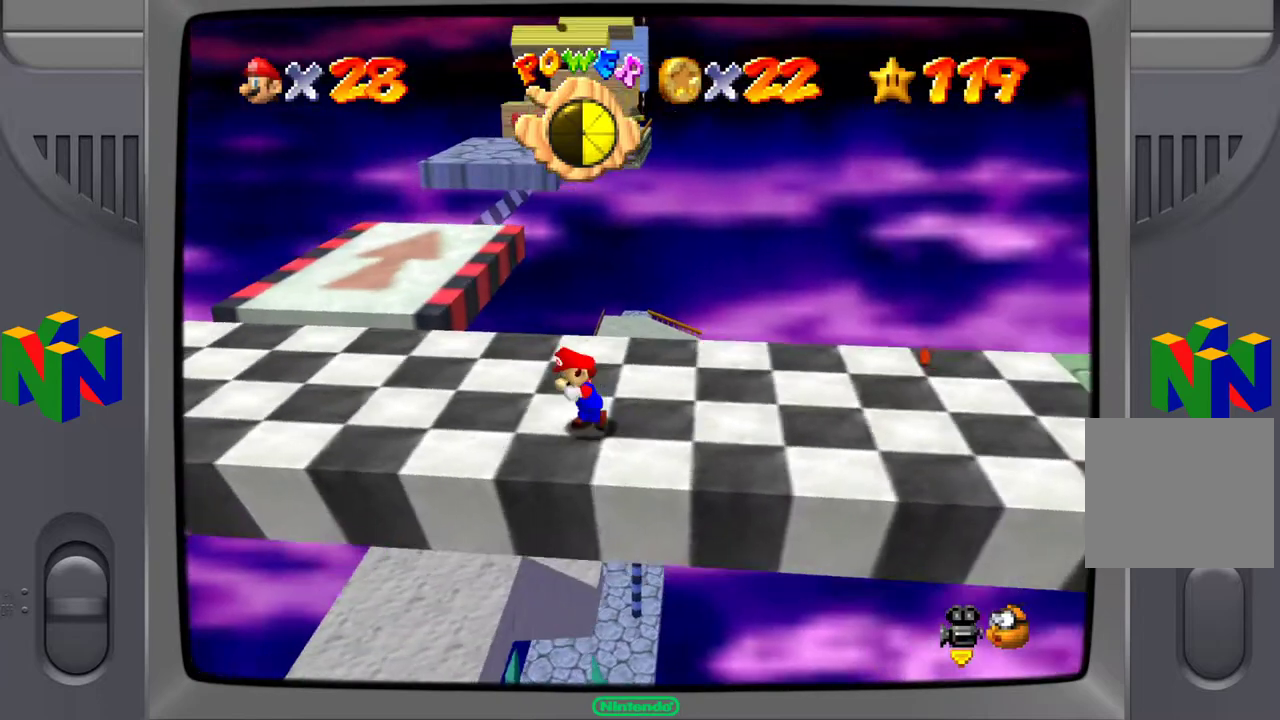
{"buttons": [], "left_stick": "up-left", "right_stick": "center", "events": []}
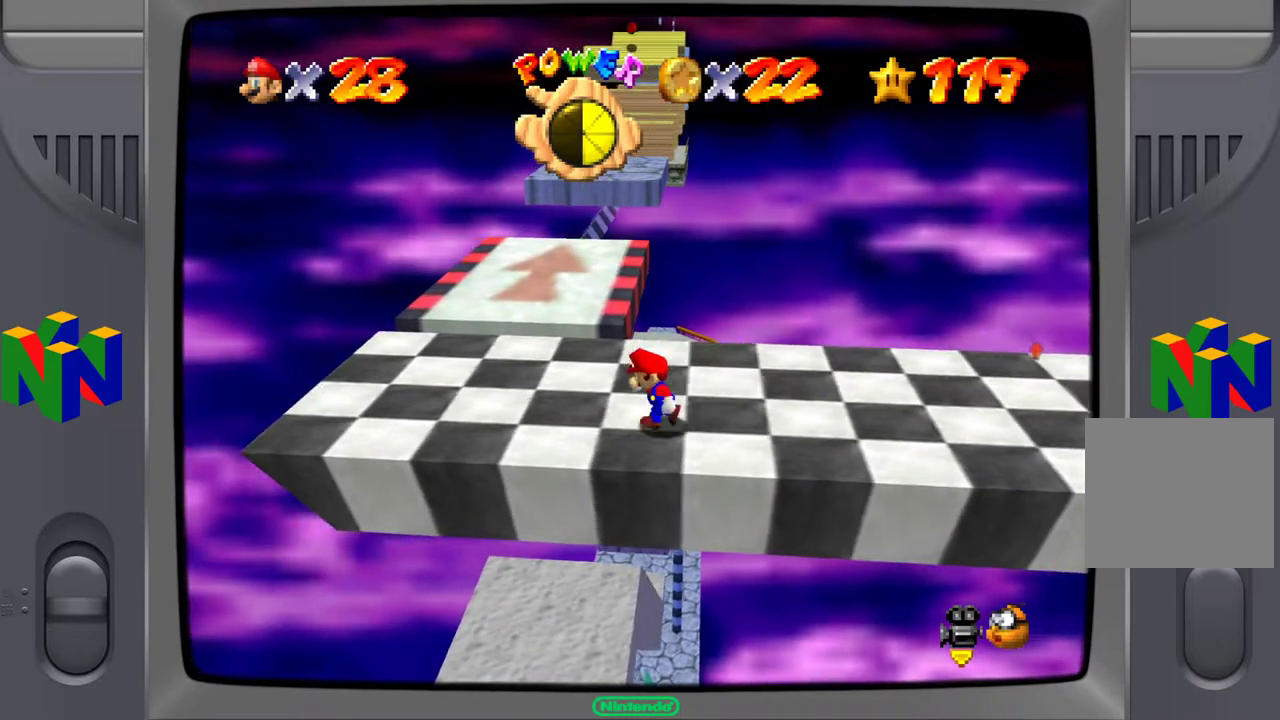
{"buttons": [], "left_stick": "up", "right_stick": "center", "events": [[367, "left_stick", "up"]]}
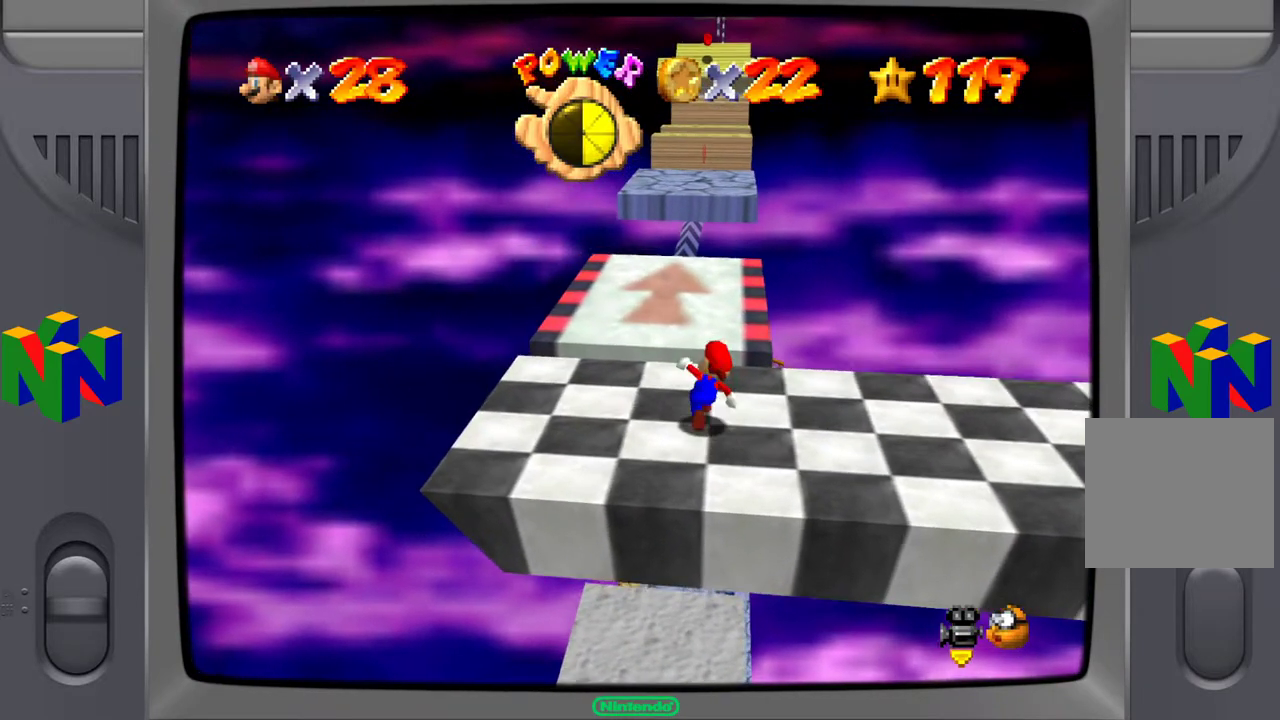
{"buttons": [], "left_stick": "up-left", "right_stick": "center", "events": [[183, "A", "down"], [417, "A", "up"], [450, "left_stick", "up-left"]]}
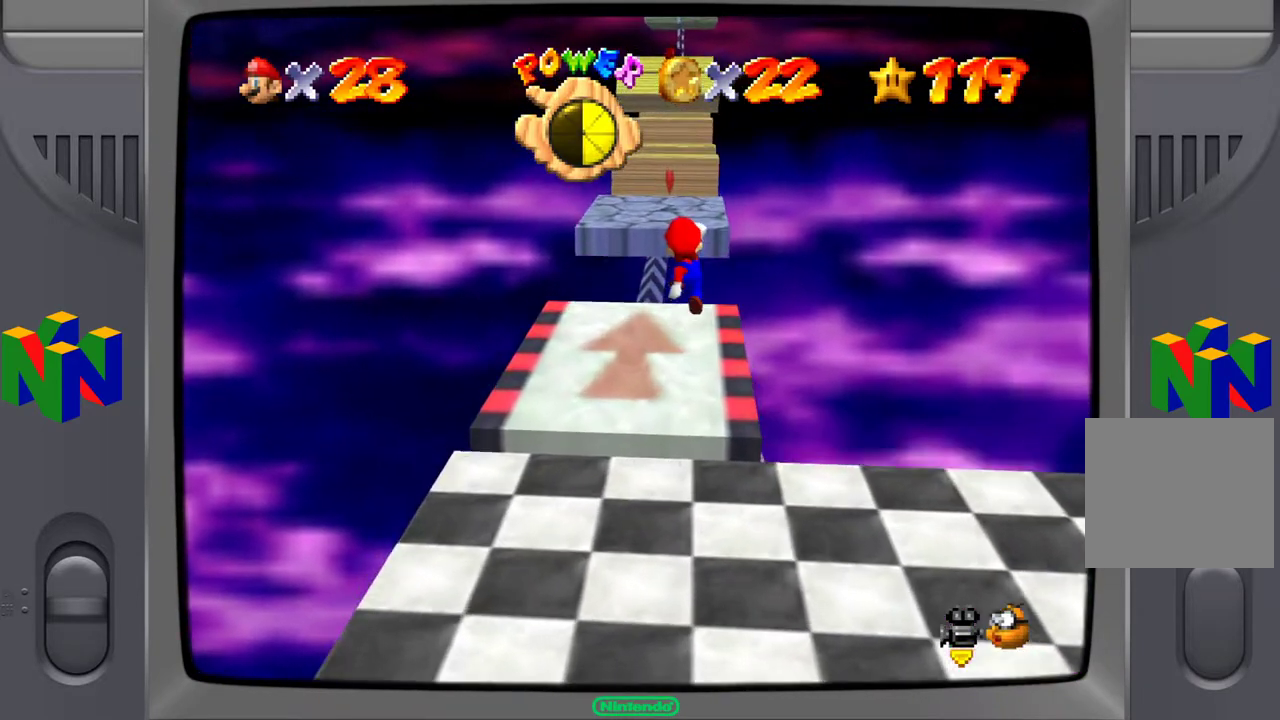
{"buttons": [], "left_stick": "center", "right_stick": "center", "events": [[400, "left_stick", "center"]]}
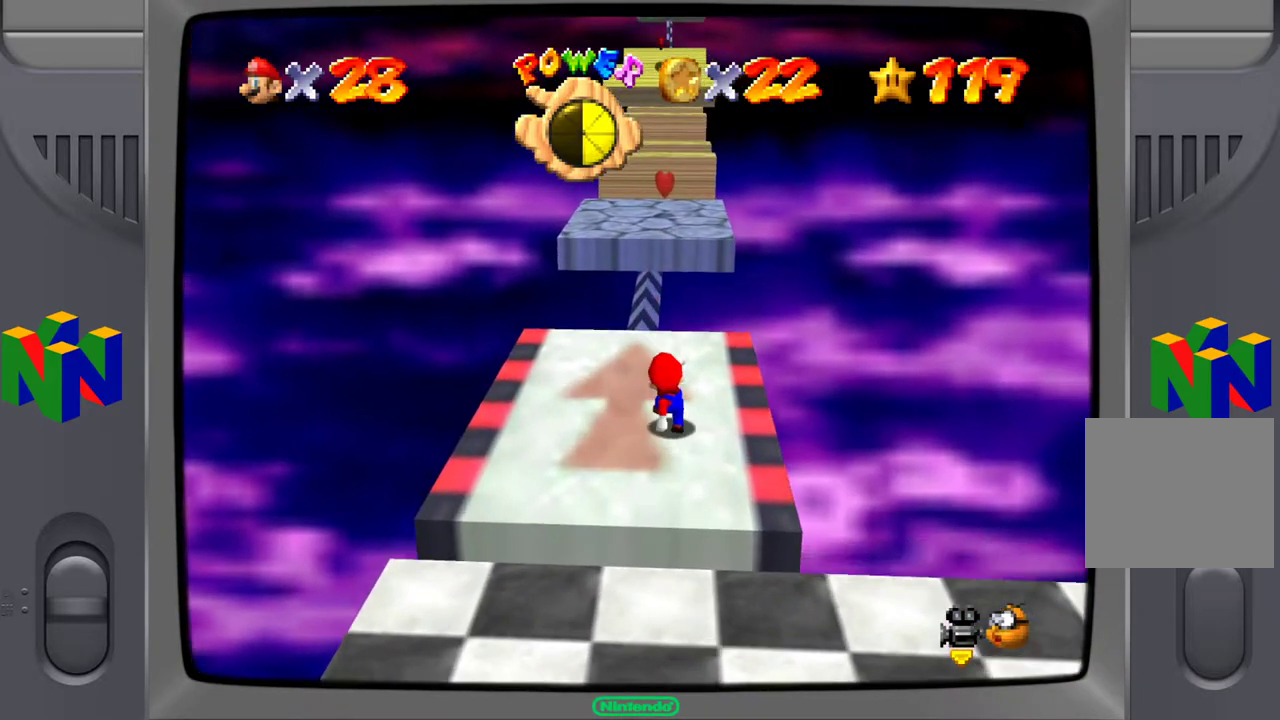
{"buttons": [], "left_stick": "center", "right_stick": "center", "events": [[267, "left_stick", "left"], [450, "left_stick", "center"]]}
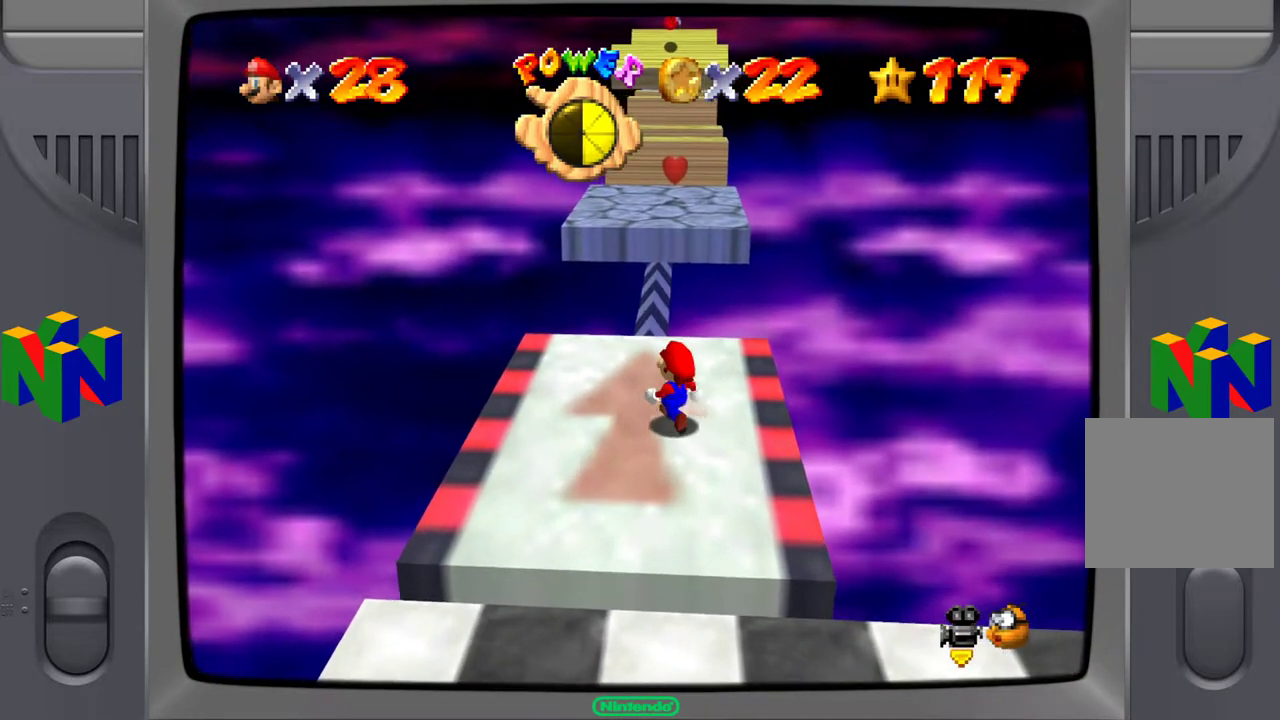
{"buttons": [], "left_stick": "center", "right_stick": "center", "events": []}
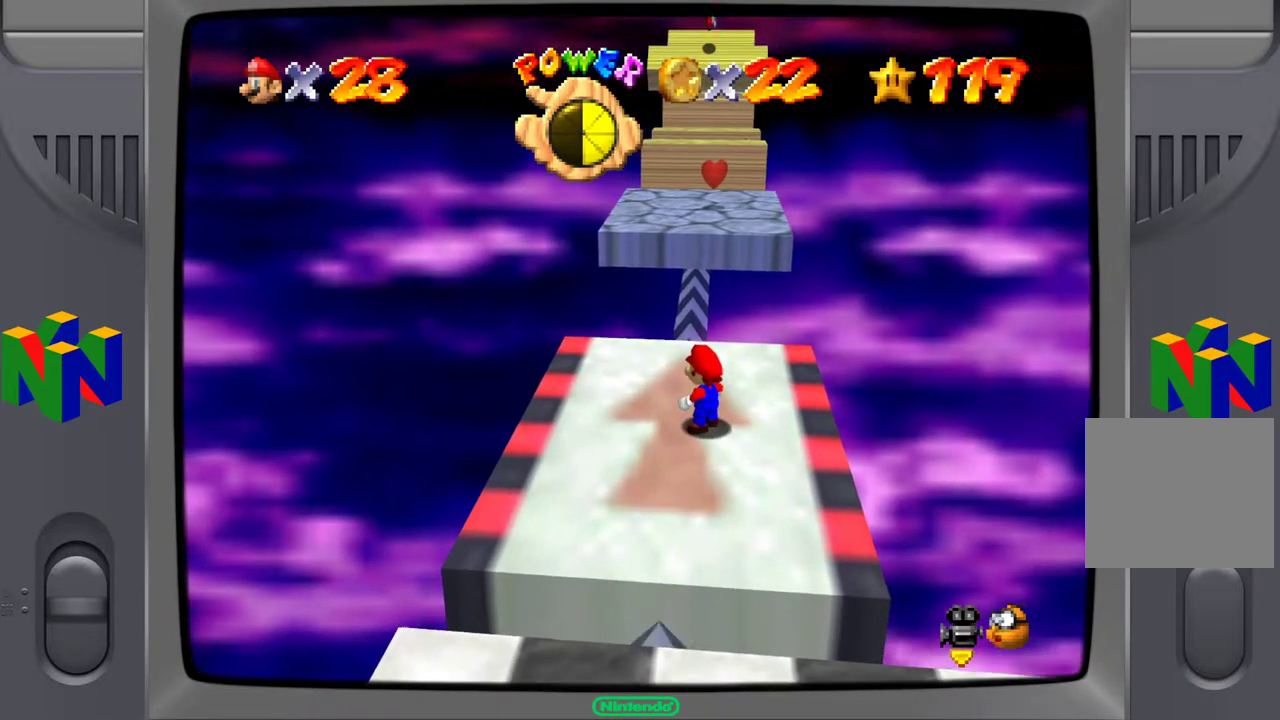
{"buttons": [], "left_stick": "center", "right_stick": "center", "events": []}
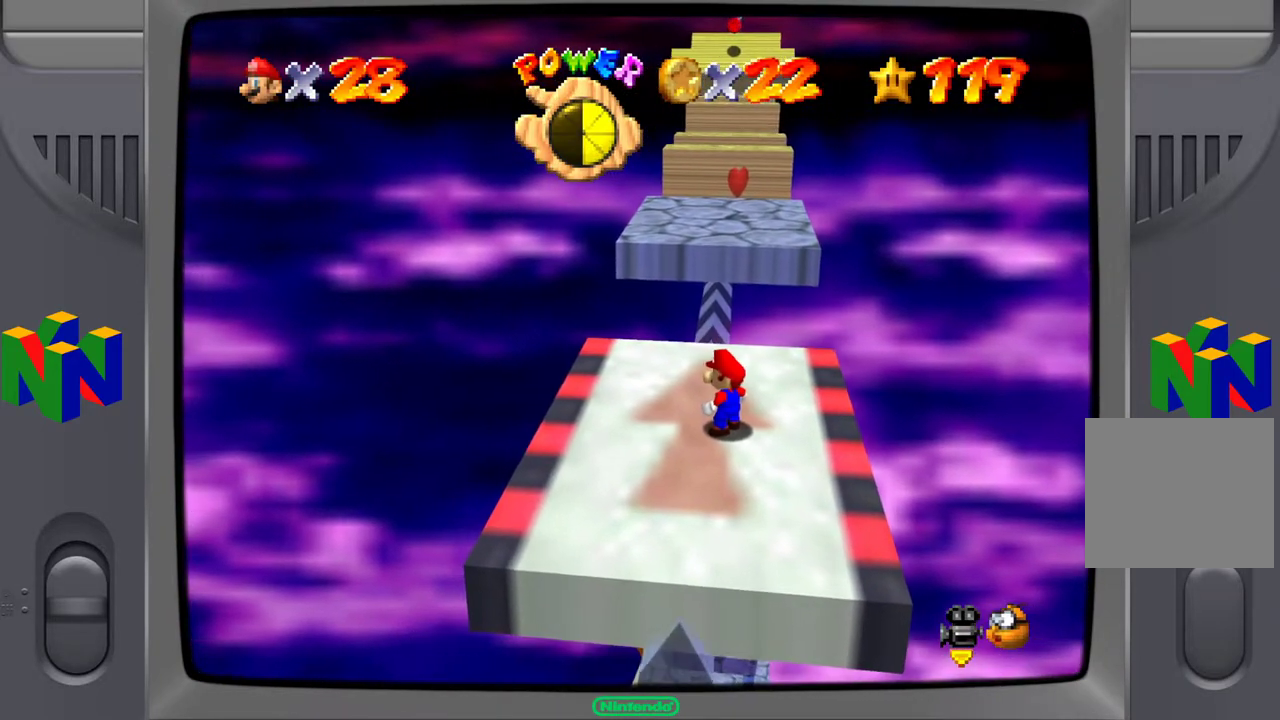
{"buttons": [], "left_stick": "up", "right_stick": "center", "events": [[467, "left_stick", "up"]]}
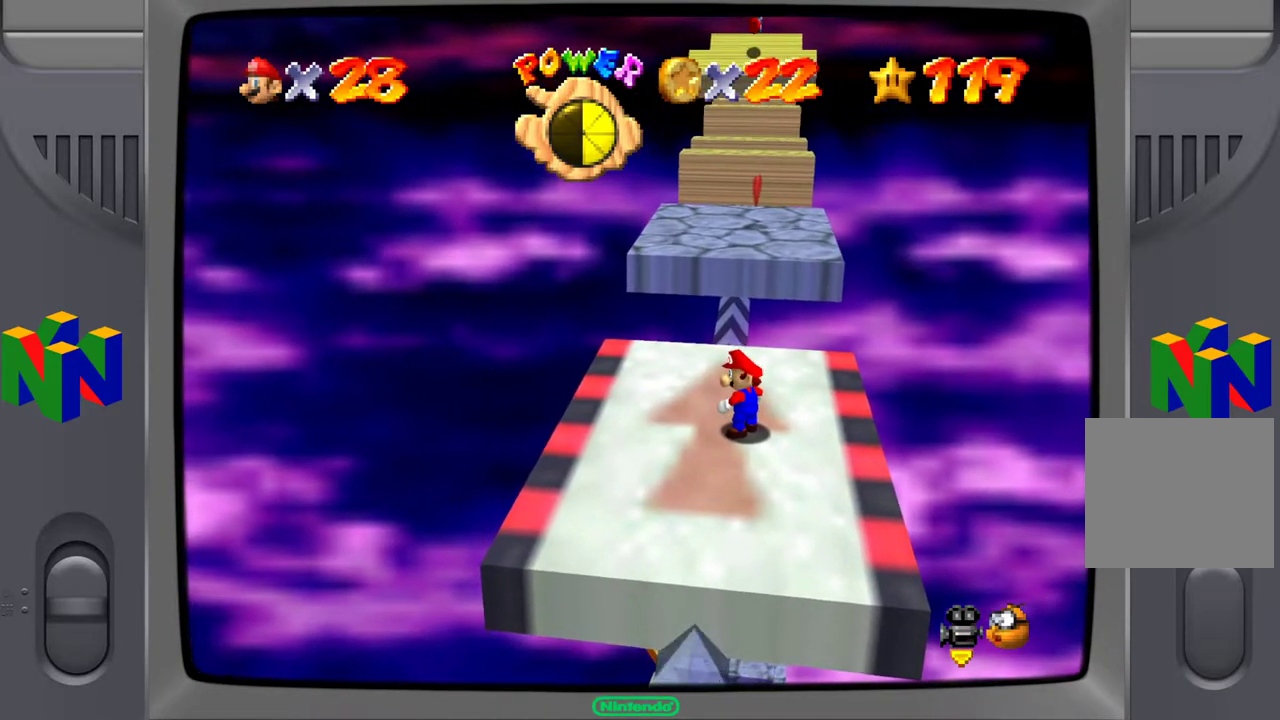
{"buttons": ["A"], "left_stick": "up", "right_stick": "center", "events": [[500, "A", "down"]]}
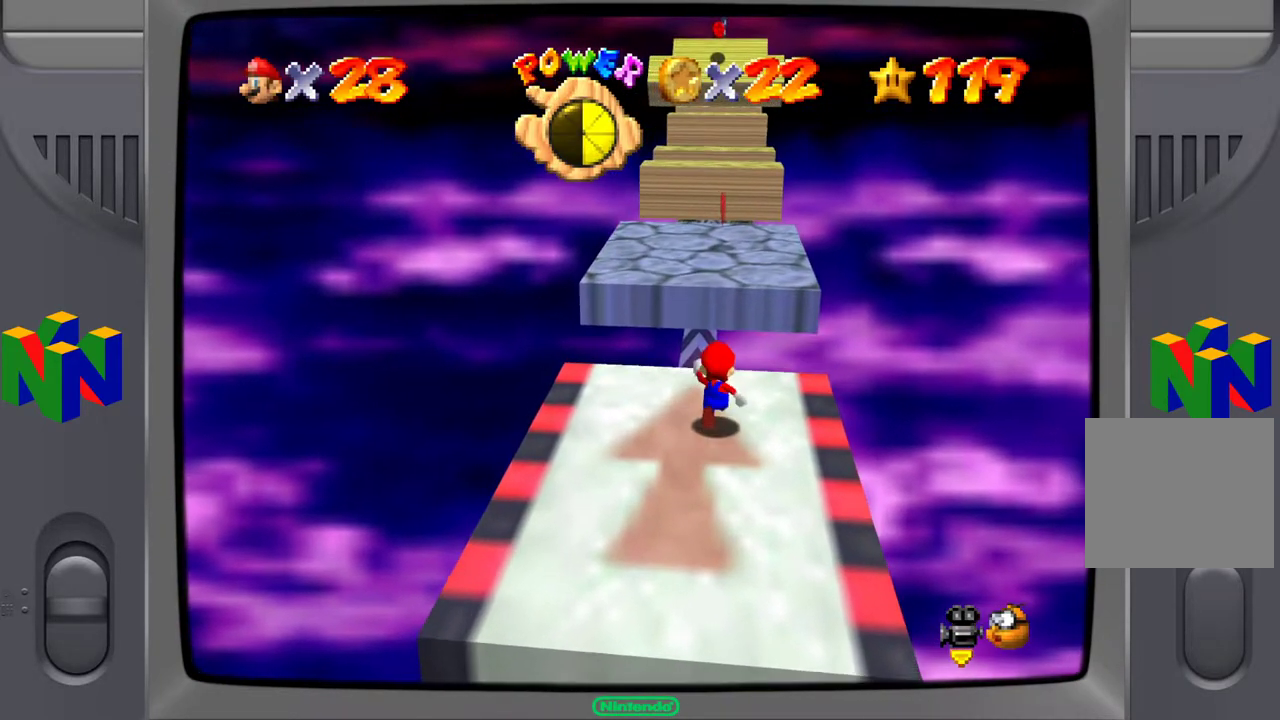
{"buttons": ["A"], "left_stick": "up", "right_stick": "center", "events": []}
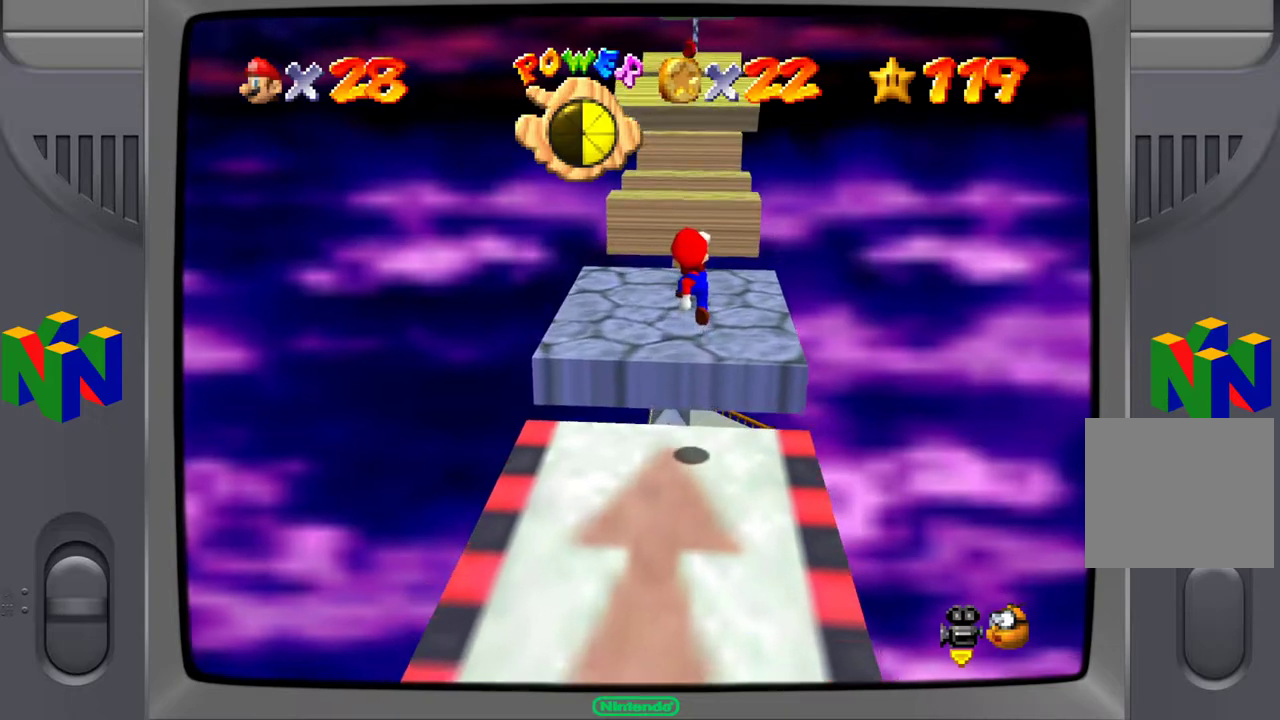
{"buttons": [], "left_stick": "up", "right_stick": "center", "events": [[233, "A", "up"]]}
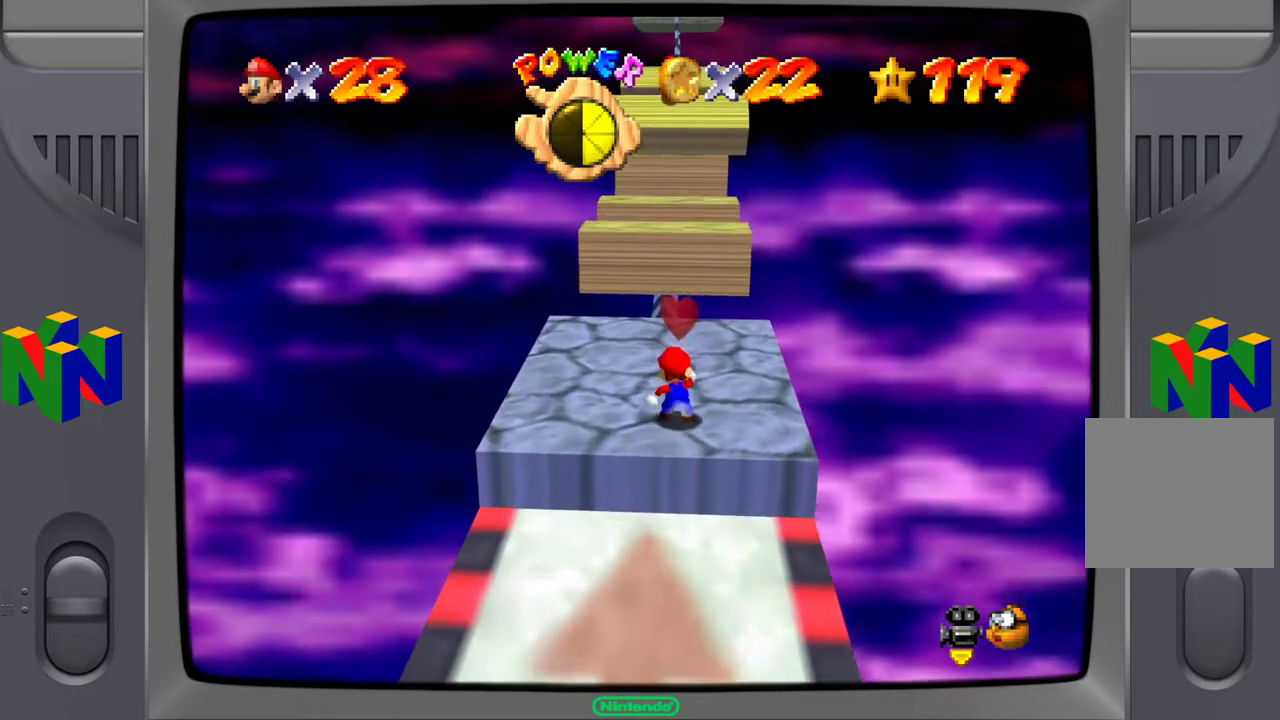
{"buttons": [], "left_stick": "center", "right_stick": "center", "events": [[283, "left_stick", "center"]]}
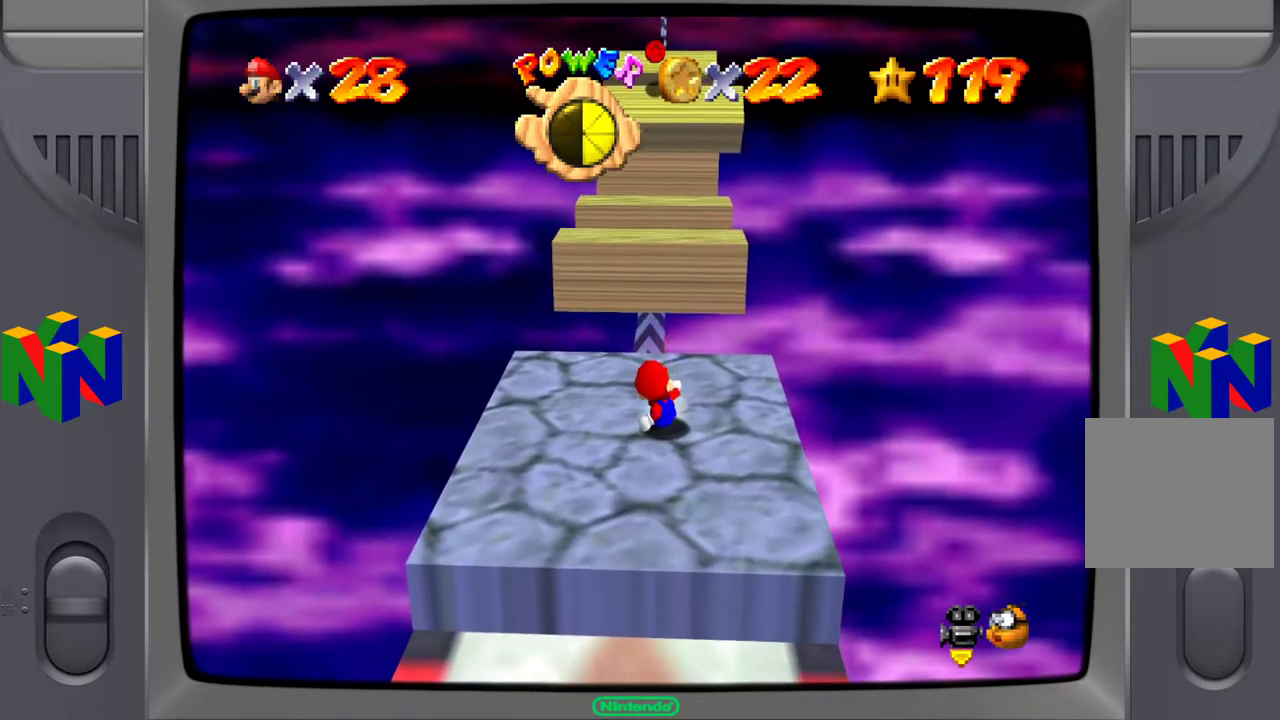
{"buttons": [], "left_stick": "center", "right_stick": "center", "events": [[250, "right_stick", "left"], [400, "right_stick", "center"]]}
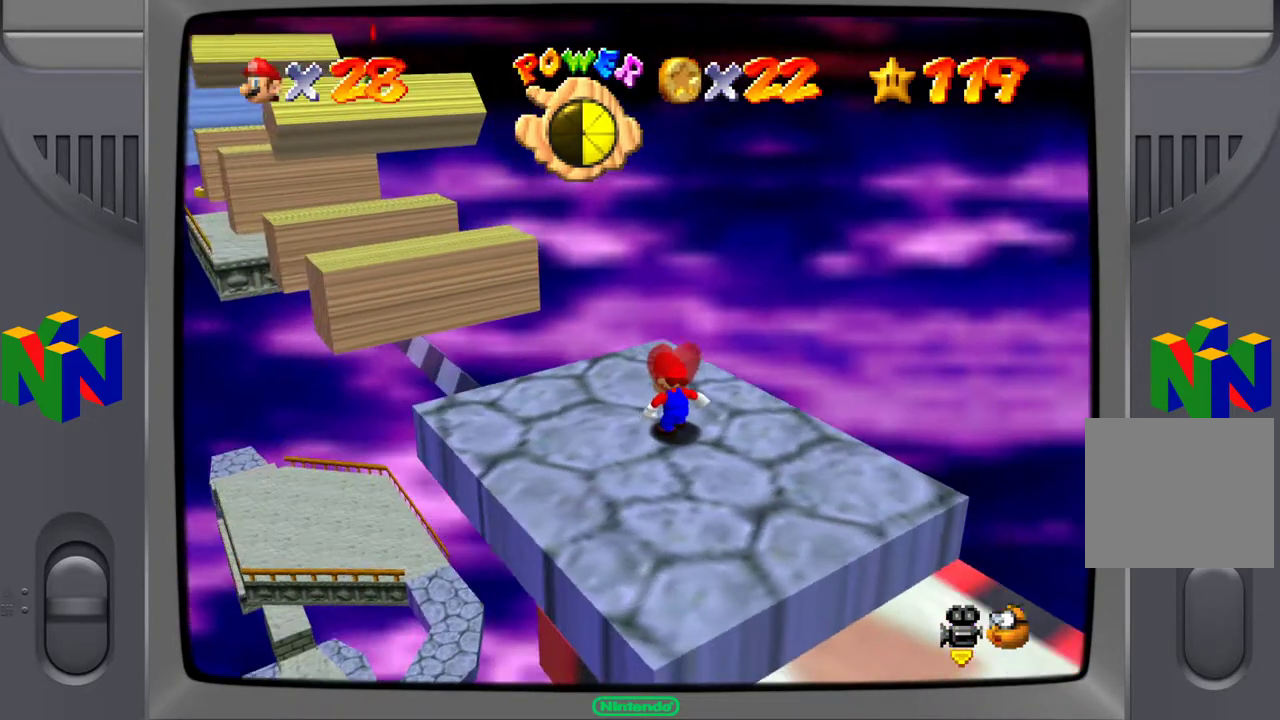
{"buttons": [], "left_stick": "center", "right_stick": "center", "events": [[67, "right_stick", "left"], [200, "right_stick", "center"]]}
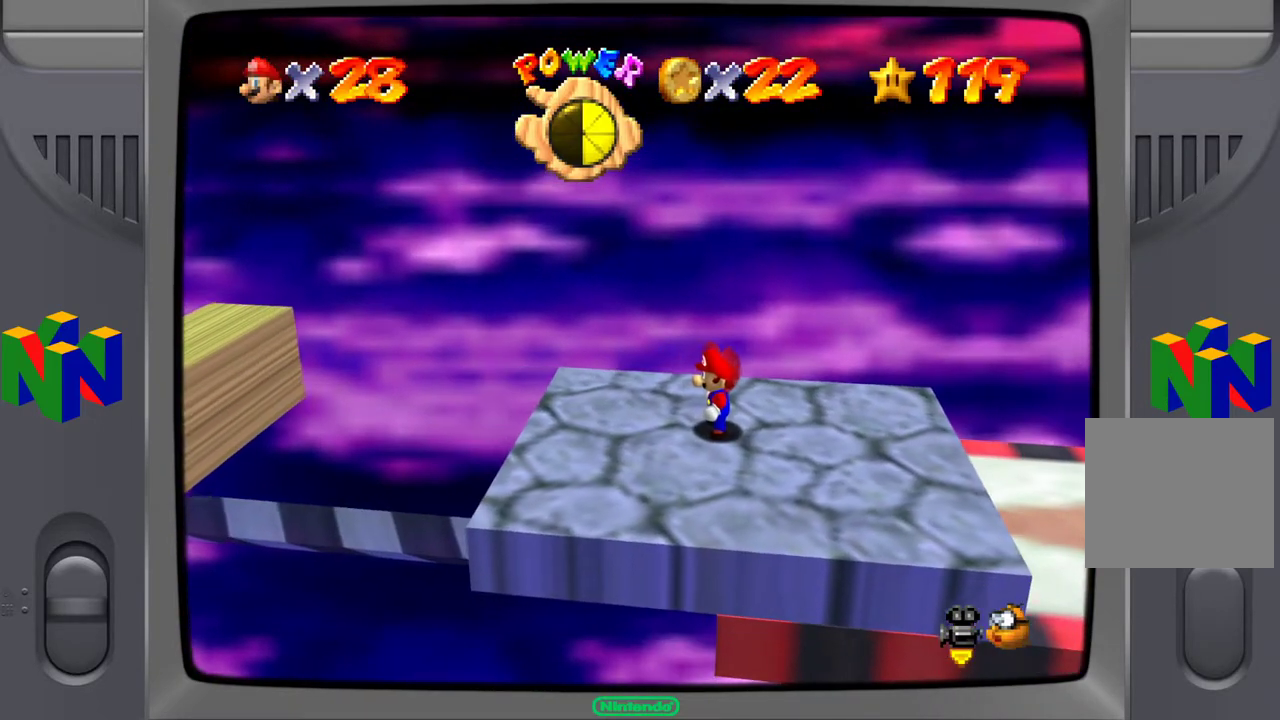
{"buttons": [], "left_stick": "left", "right_stick": "center", "events": [[17, "left_stick", "left"], [167, "left_stick", "center"], [367, "left_stick", "left"]]}
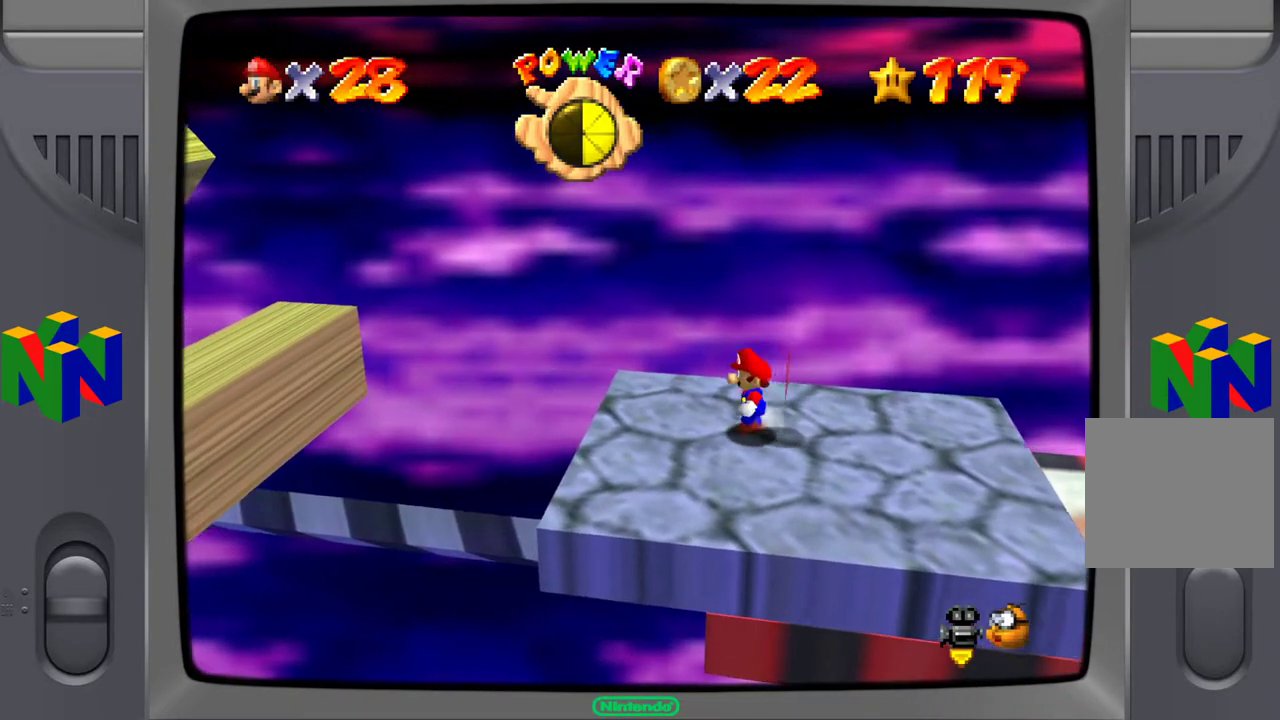
{"buttons": [], "left_stick": "center", "right_stick": "center", "events": [[33, "left_stick", "center"], [217, "left_stick", "left"], [383, "left_stick", "center"]]}
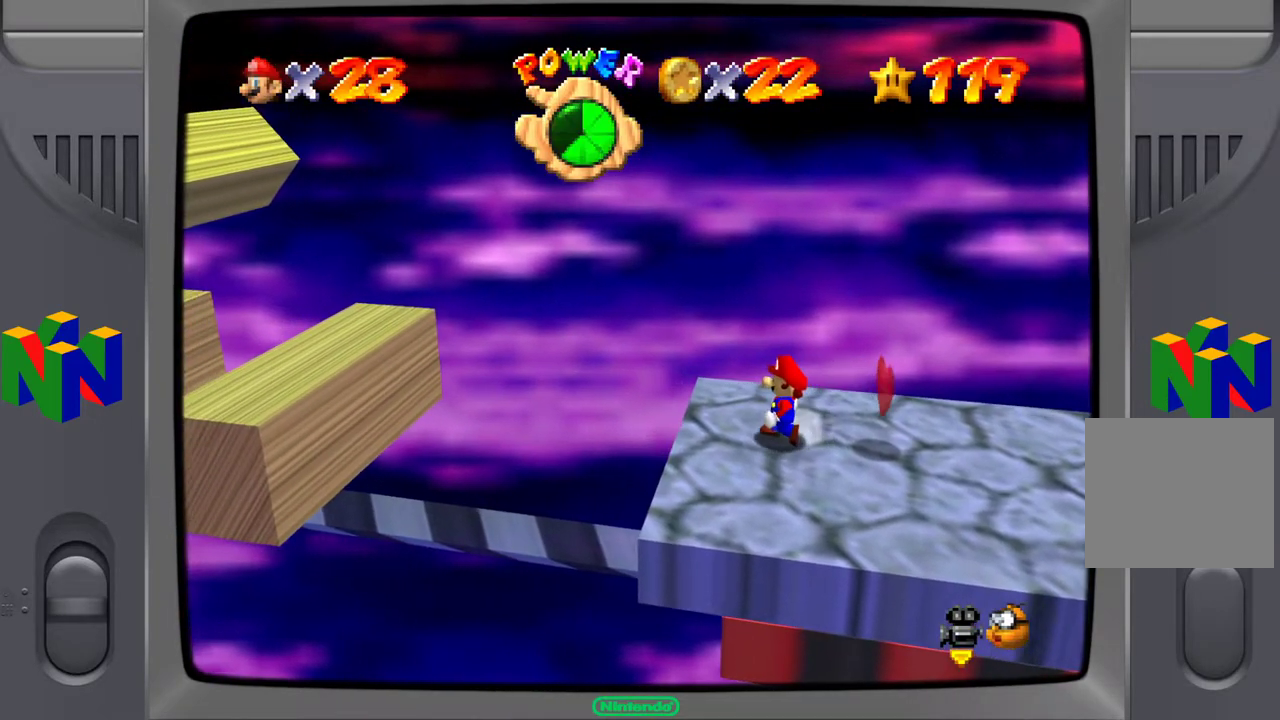
{"buttons": [], "left_stick": "center", "right_stick": "center", "events": []}
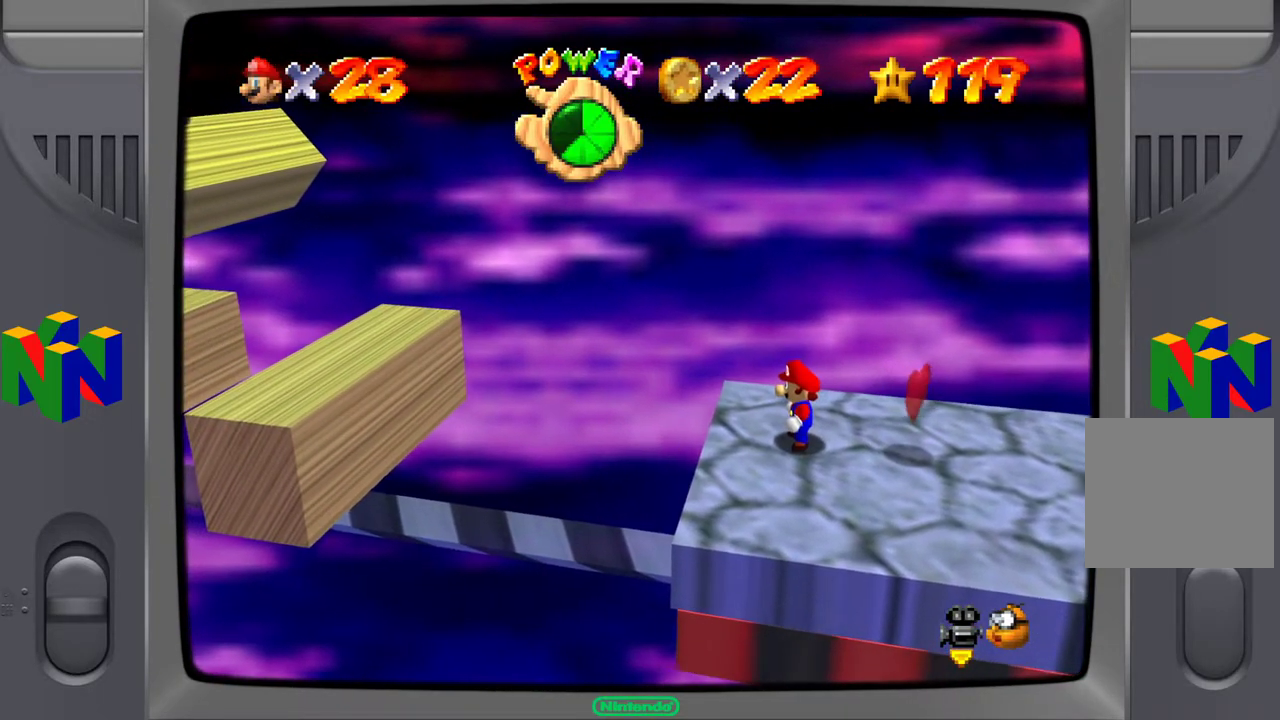
{"buttons": [], "left_stick": "left", "right_stick": "center", "events": [[83, "left_stick", "left"], [267, "left_stick", "center"], [417, "left_stick", "left"]]}
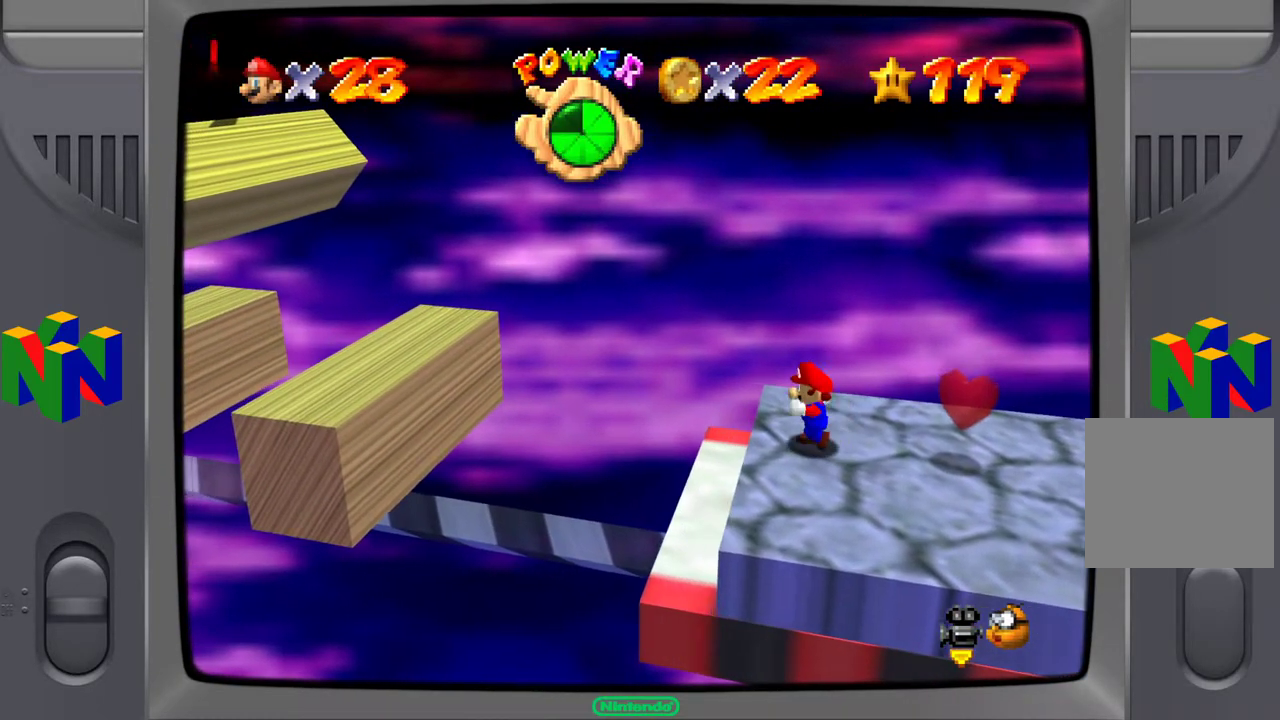
{"buttons": [], "left_stick": "center", "right_stick": "center", "events": [[367, "left_stick", "center"]]}
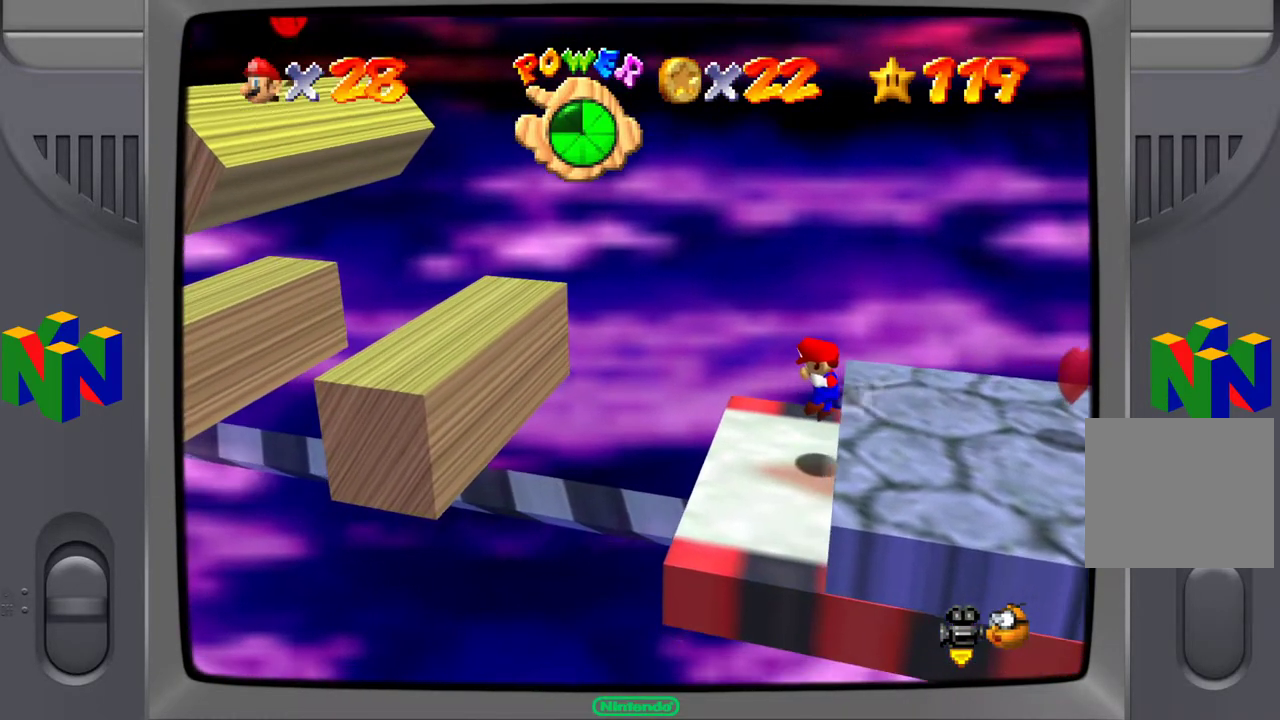
{"buttons": [], "left_stick": "center", "right_stick": "center", "events": []}
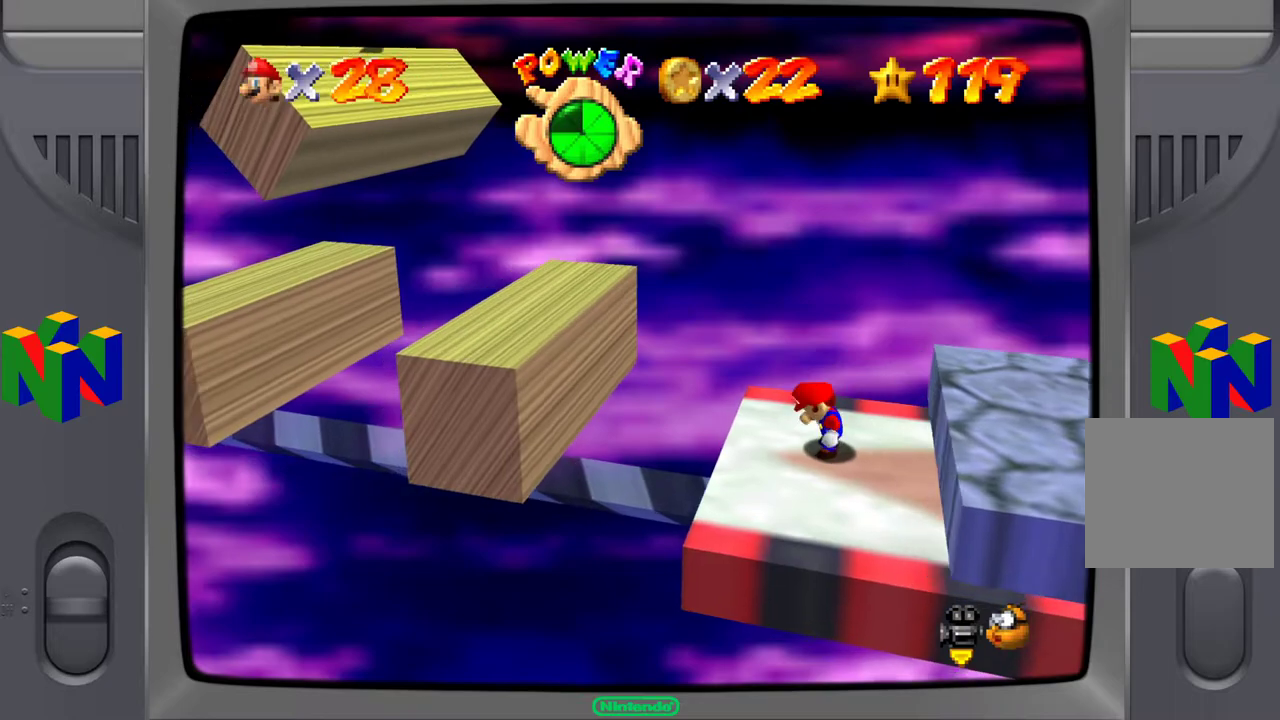
{"buttons": [], "left_stick": "center", "right_stick": "center", "events": []}
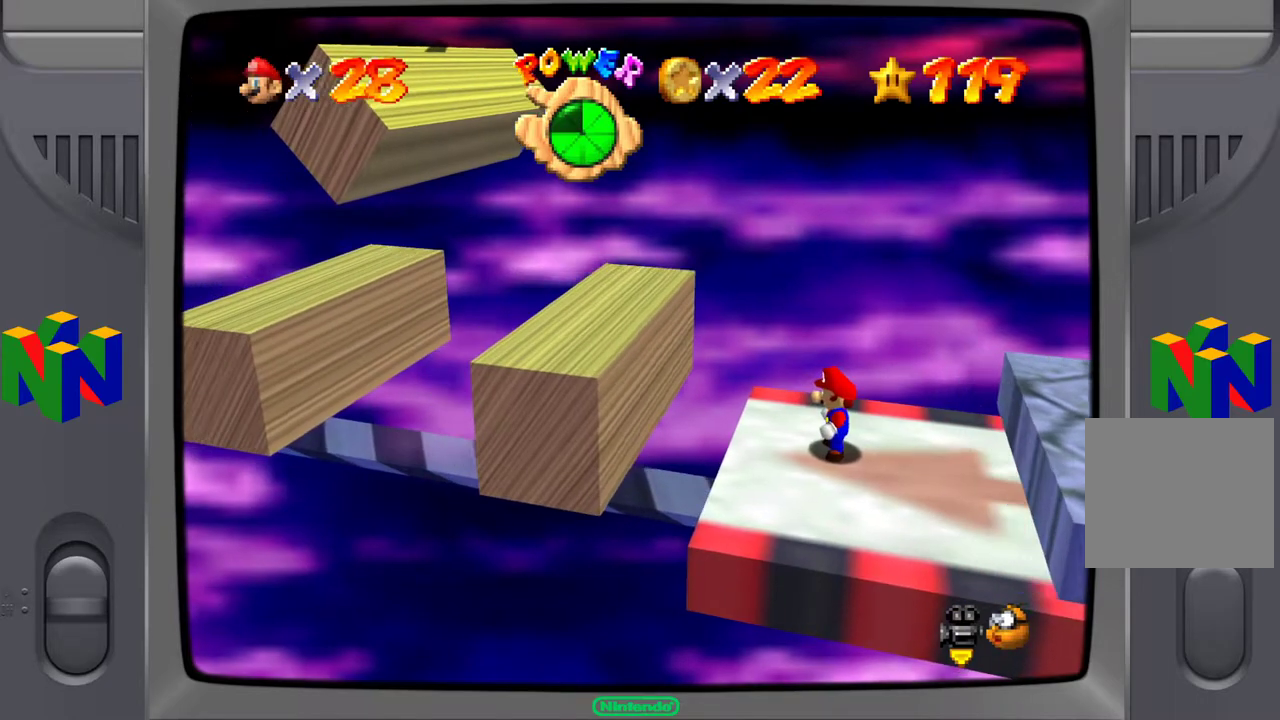
{"buttons": ["A"], "left_stick": "left", "right_stick": "center", "events": [[250, "left_stick", "left"], [383, "A", "down"]]}
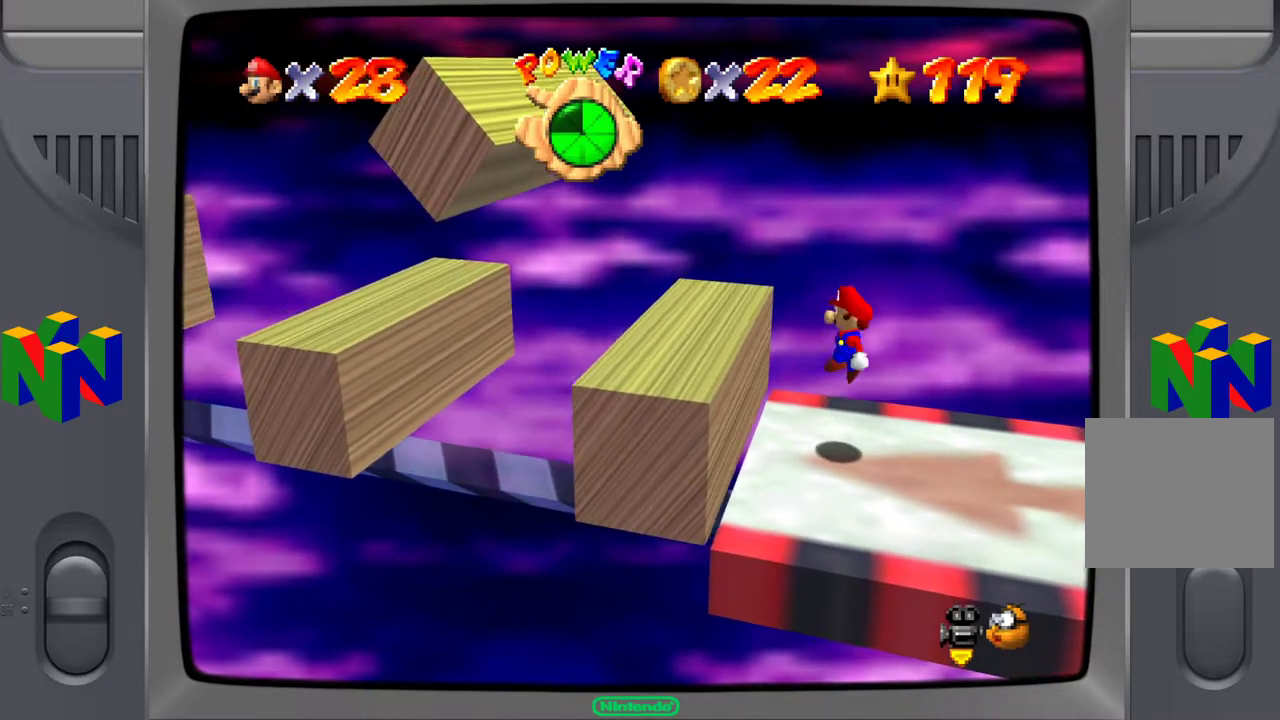
{"buttons": [], "left_stick": "left", "right_stick": "center", "events": [[200, "A", "up"], [233, "left_stick", "center"], [500, "left_stick", "left"]]}